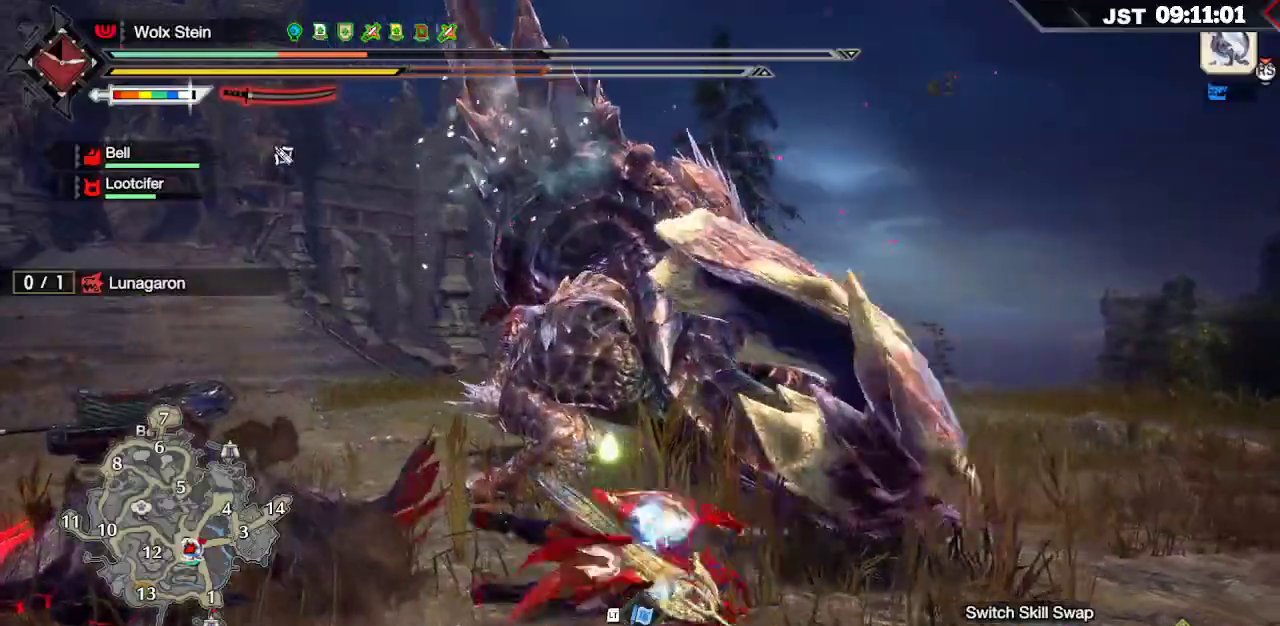
Gameplay with a controller (Xbox layout); each line is a JSON object with the inputs held at the frame after it (dt_ms = milliseconds from this image to that frame). "events" lists button and stick changes between this image and that frame as [ms after this image, input, new state], when the widget could be followed in between.
{"dt_ms": 500, "buttons": [], "left_stick": "center", "right_stick": "center"}
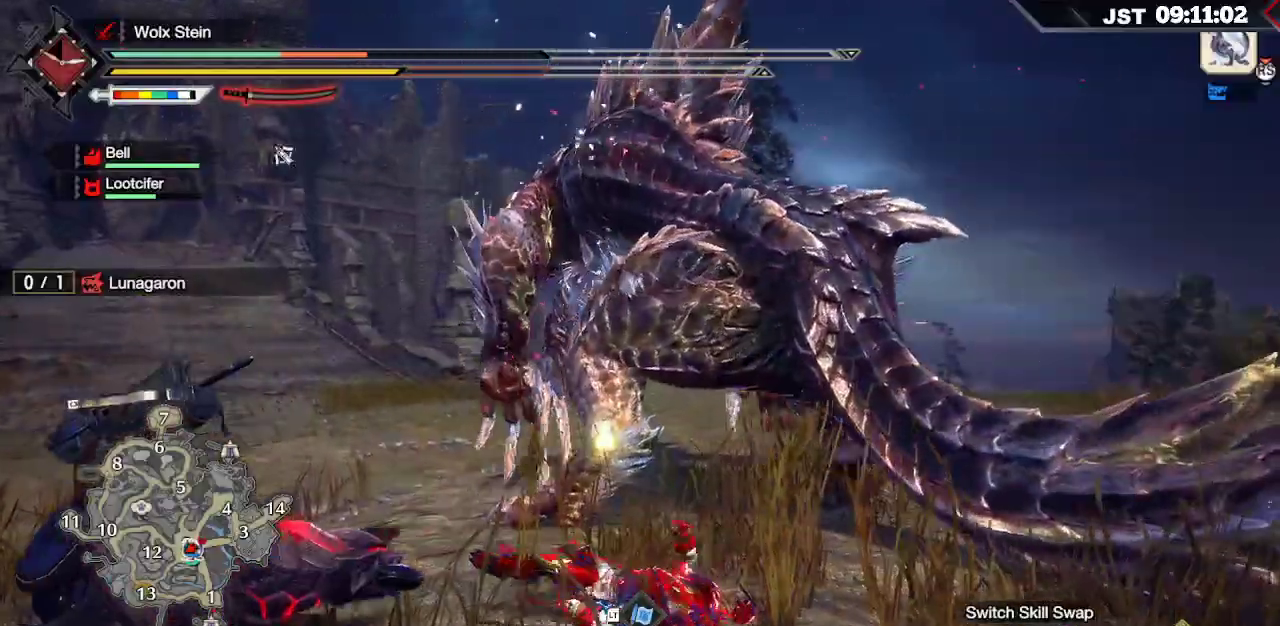
{"dt_ms": 1000, "buttons": ["A"], "left_stick": "down-right", "right_stick": "center"}
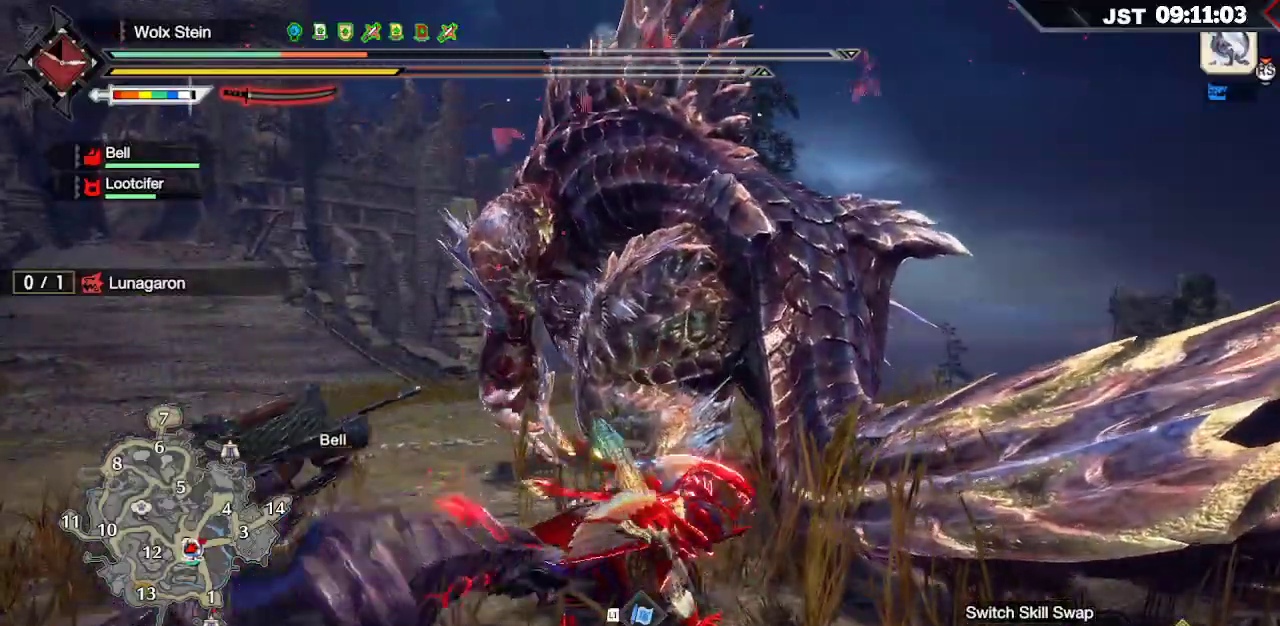
{"dt_ms": 500, "buttons": [], "left_stick": "down-right", "right_stick": "center", "events": [[17, "A", "up"], [117, "A", "down"], [183, "A", "up"], [283, "A", "down"], [367, "A", "up"]]}
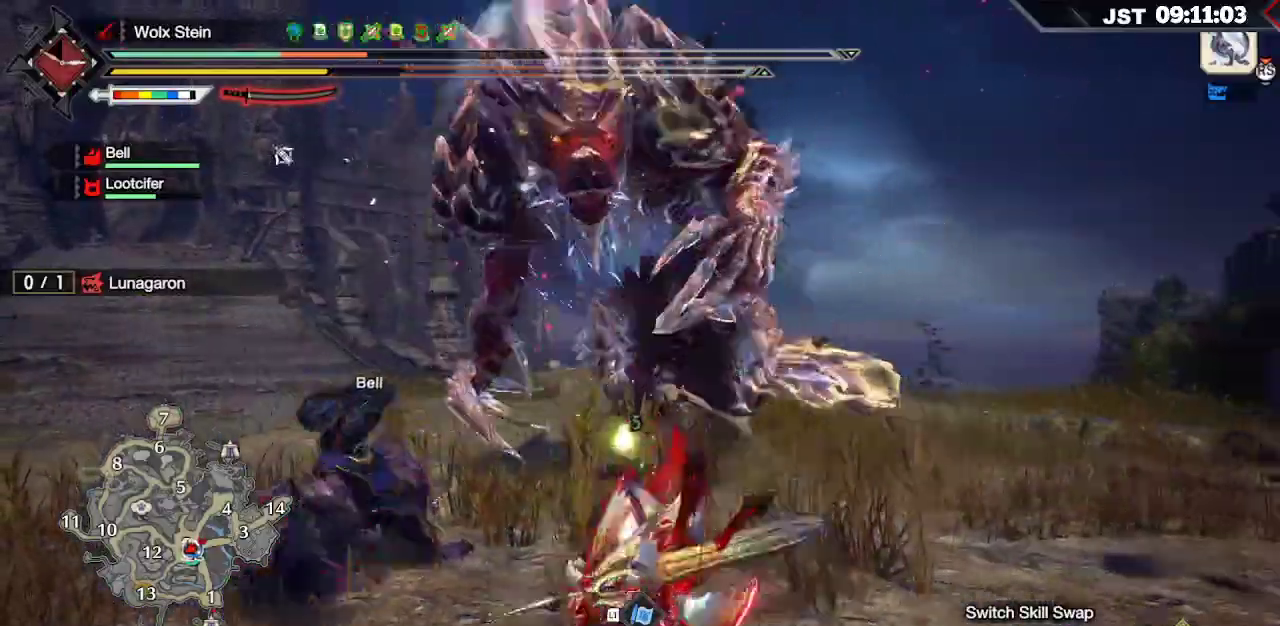
{"dt_ms": 500, "buttons": [], "left_stick": "down-right", "right_stick": "center", "events": []}
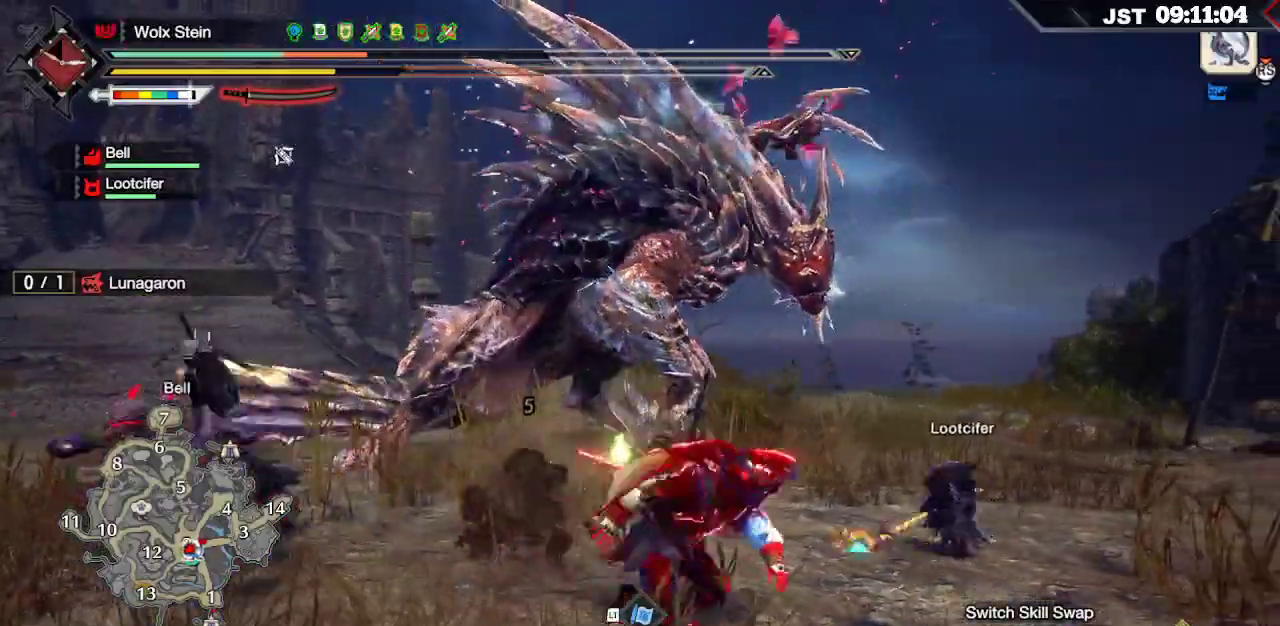
{"dt_ms": 500, "buttons": [], "left_stick": "down-right", "right_stick": "center", "events": [[17, "A", "down"], [83, "A", "up"], [150, "A", "down"], [217, "A", "up"], [300, "A", "down"], [350, "A", "up"], [417, "A", "down"], [467, "A", "up"]]}
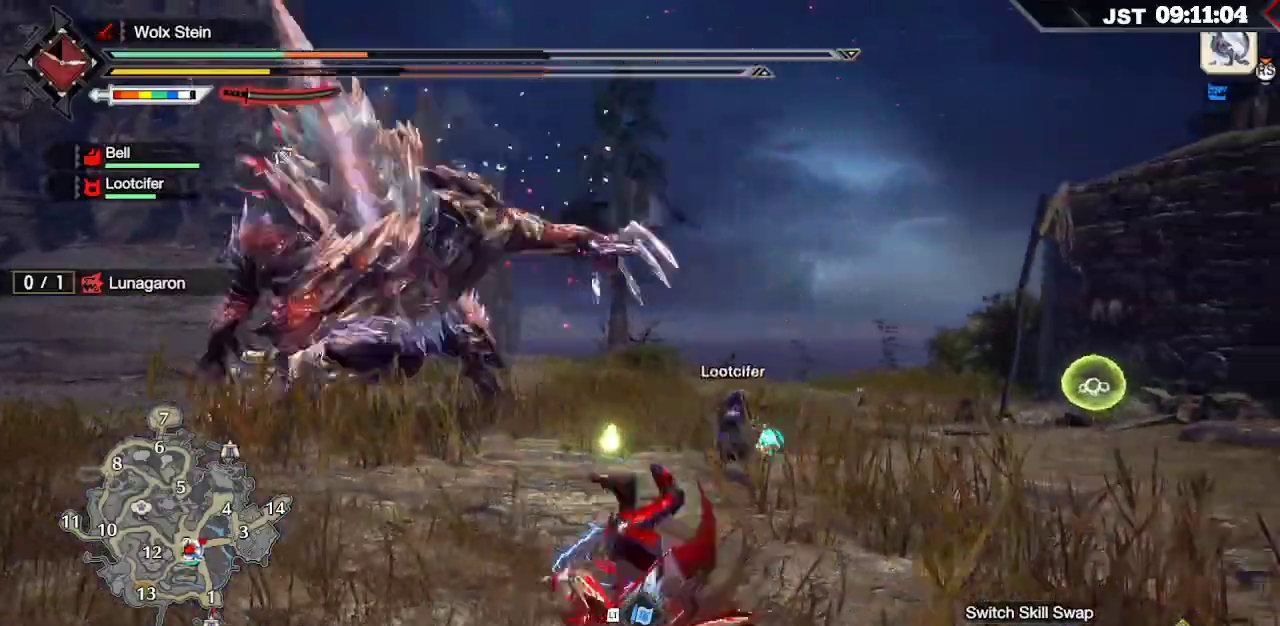
{"dt_ms": 500, "buttons": ["L1"], "left_stick": "down-right", "right_stick": "center", "events": [[33, "A", "down"], [150, "A", "up"], [400, "L1", "down"]]}
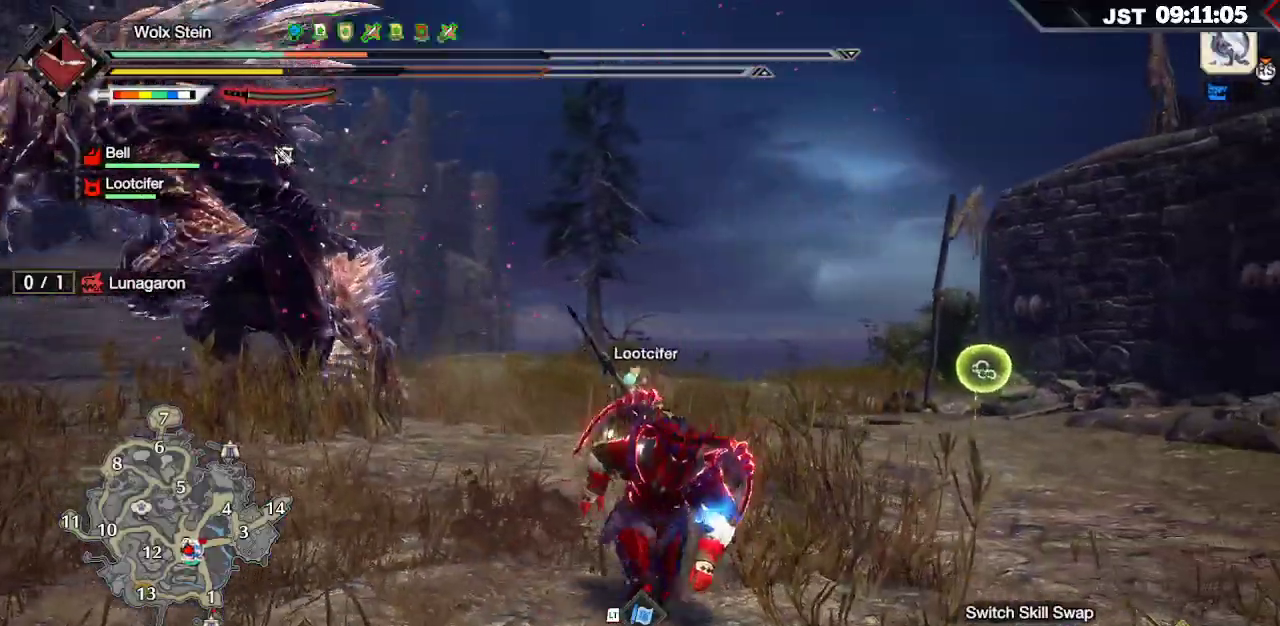
{"dt_ms": 500, "buttons": ["L1"], "left_stick": "down-right", "right_stick": "center", "events": [[267, "right_stick", "down-left"], [383, "right_stick", "center"]]}
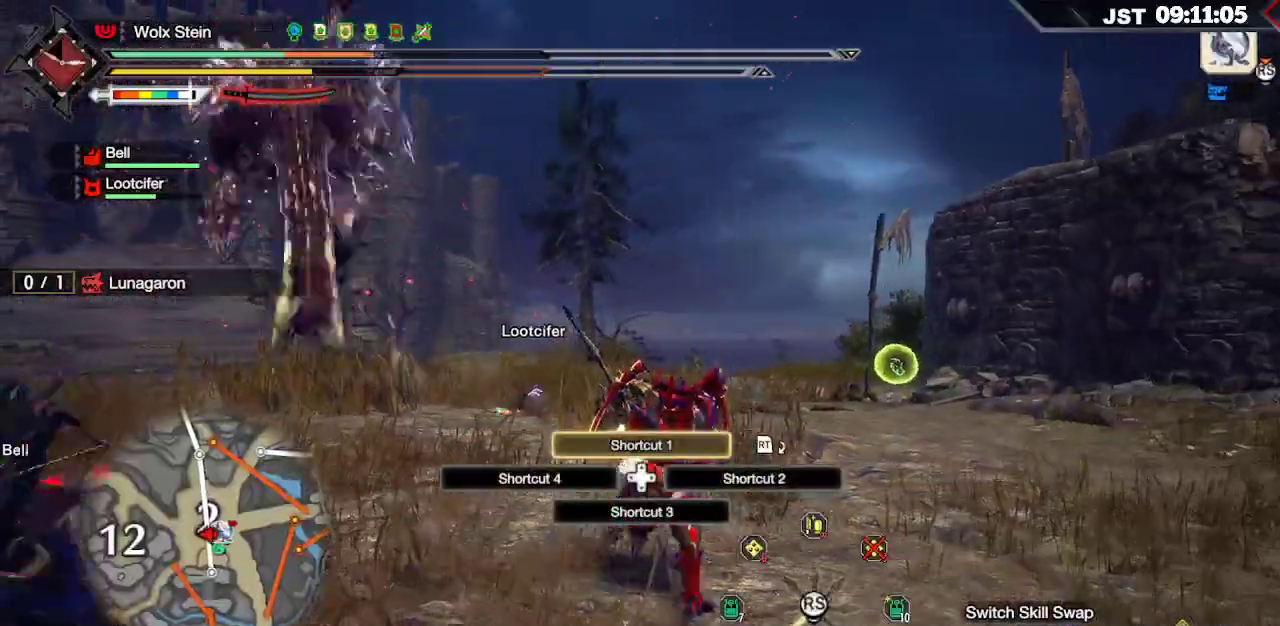
{"dt_ms": 500, "buttons": [], "left_stick": "down-right", "right_stick": "center", "events": [[267, "L1", "up"]]}
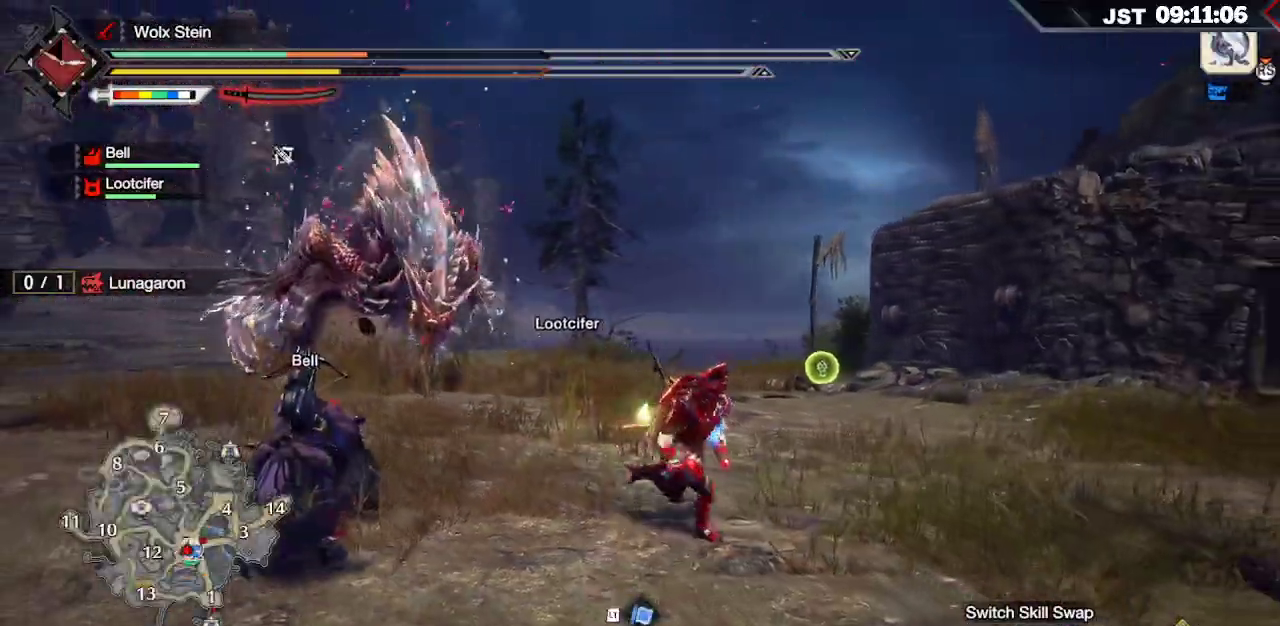
{"dt_ms": 500, "buttons": ["A", "R1"], "left_stick": "down-right", "right_stick": "center", "events": [[150, "R1", "down"], [483, "A", "down"]]}
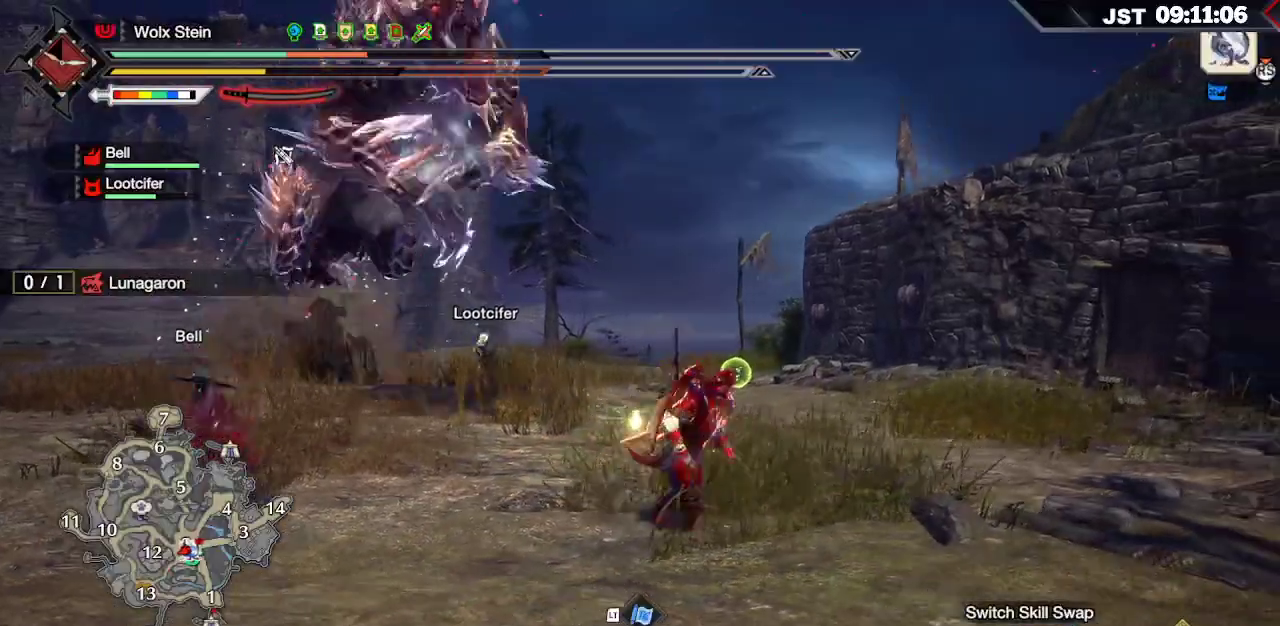
{"dt_ms": 500, "buttons": ["R1"], "left_stick": "down-right", "right_stick": "center", "events": [[100, "A", "up"]]}
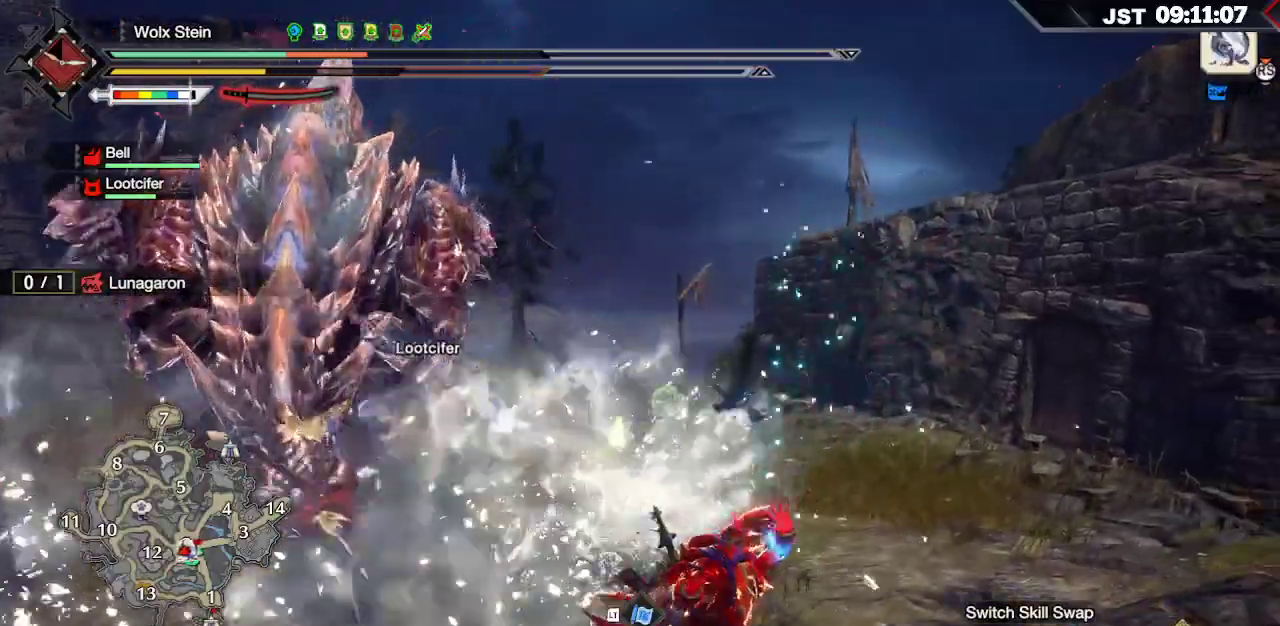
{"dt_ms": 500, "buttons": [], "left_stick": "center", "right_stick": "center", "events": [[167, "R1", "up"], [200, "left_stick", "center"]]}
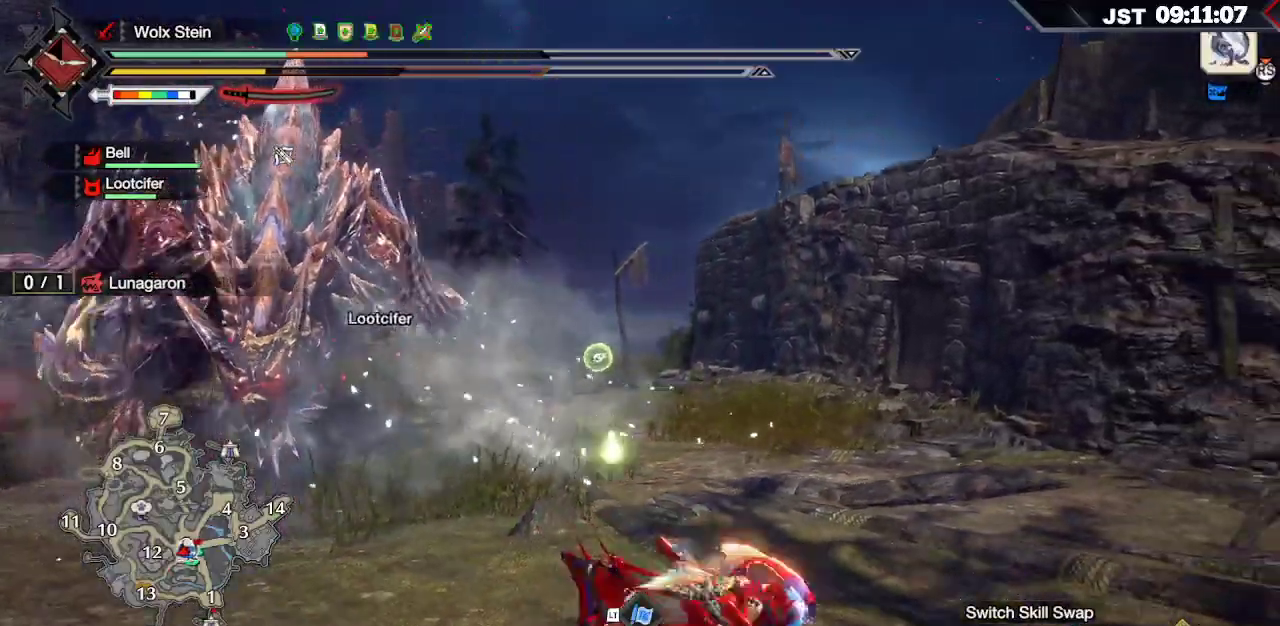
{"dt_ms": 500, "buttons": [], "left_stick": "up-right", "right_stick": "center", "events": [[383, "left_stick", "up-right"]]}